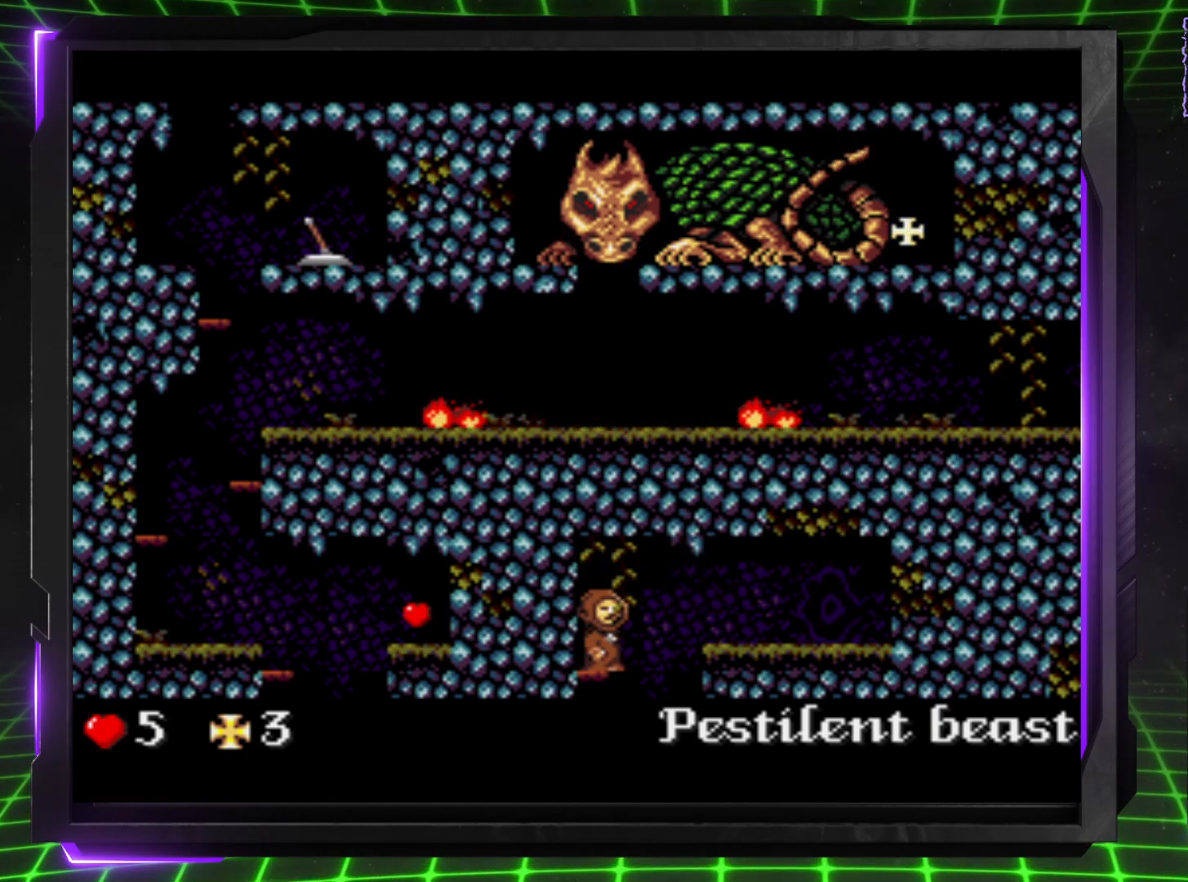
Gameplay with a controller (PlayStation layout); each line is a JSON object with the inputs held at the frame after it. "events" lists button and stick changes between this image and that frame as [ms after this image, input, new state], when the widget could be followed in between. Not read: L3 R3.
{"buttons": ["DPAD_LEFT"], "events": [[217, "DPAD_RIGHT", "up"], [267, "DPAD_LEFT", "down"]]}
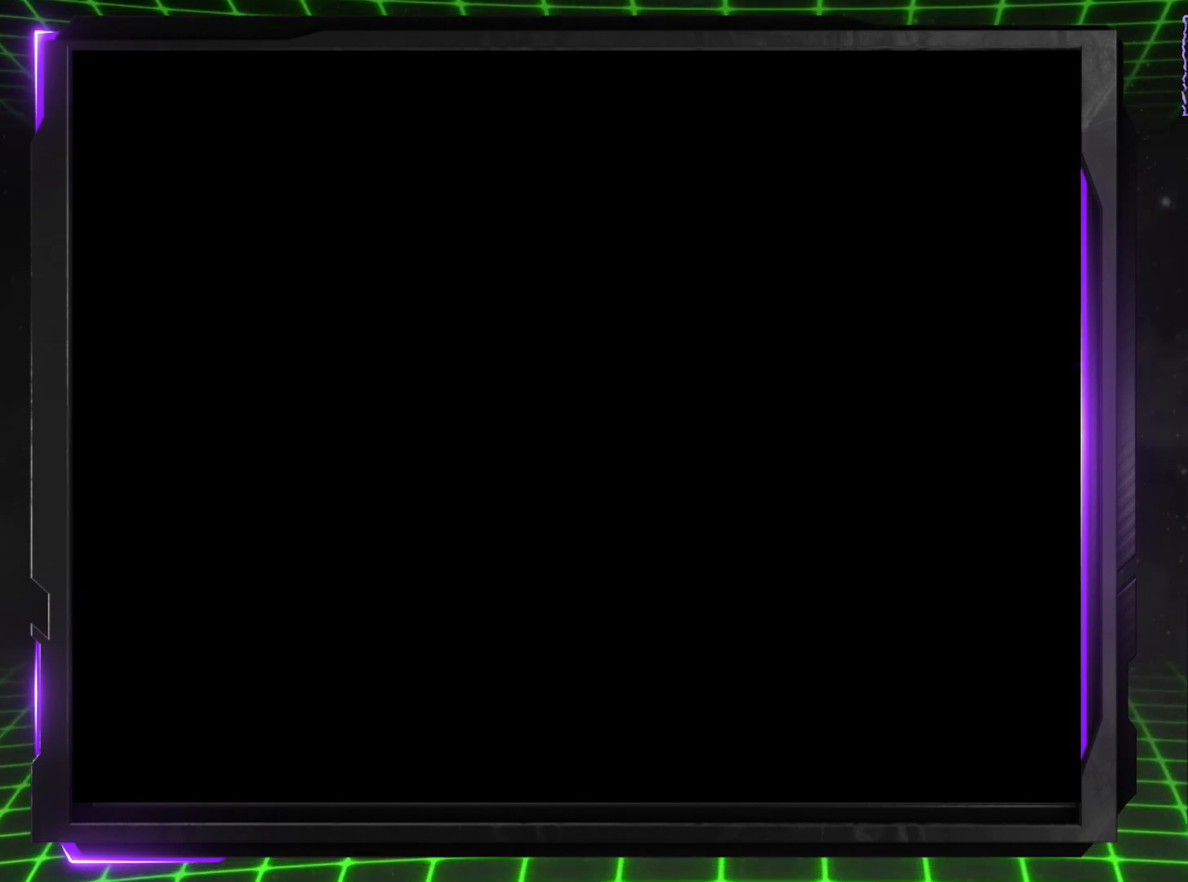
{"buttons": [], "events": [[83, "DPAD_LEFT", "up"]]}
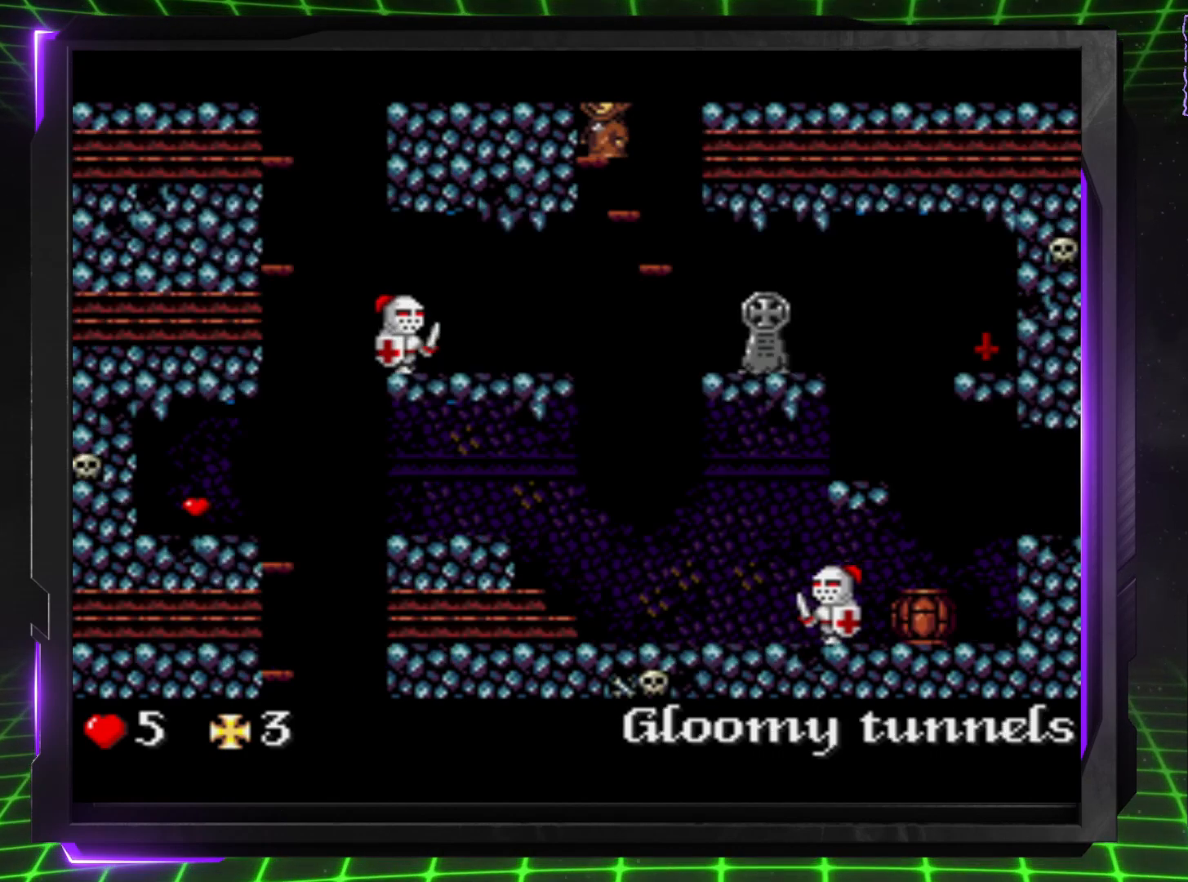
{"buttons": [], "events": [[100, "DPAD_RIGHT", "down"], [450, "DPAD_RIGHT", "up"]]}
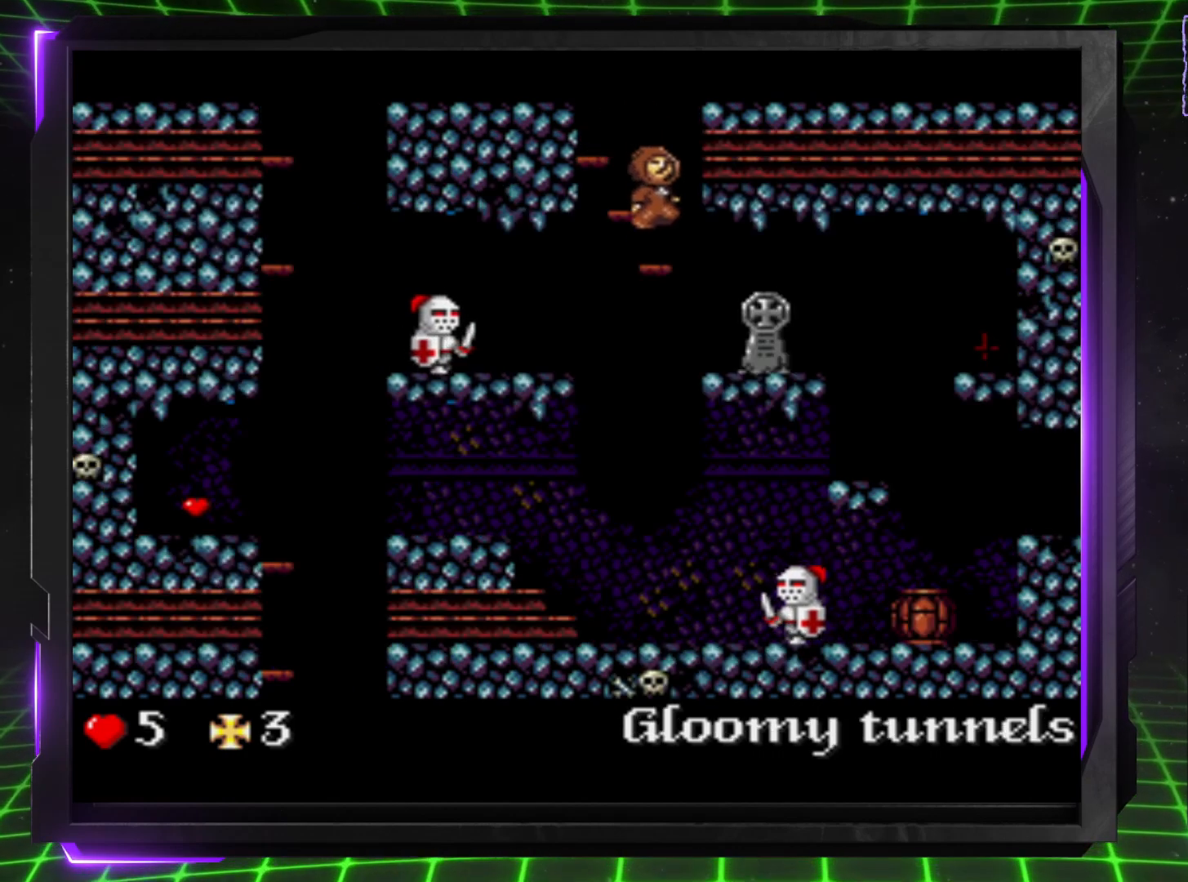
{"buttons": [], "events": []}
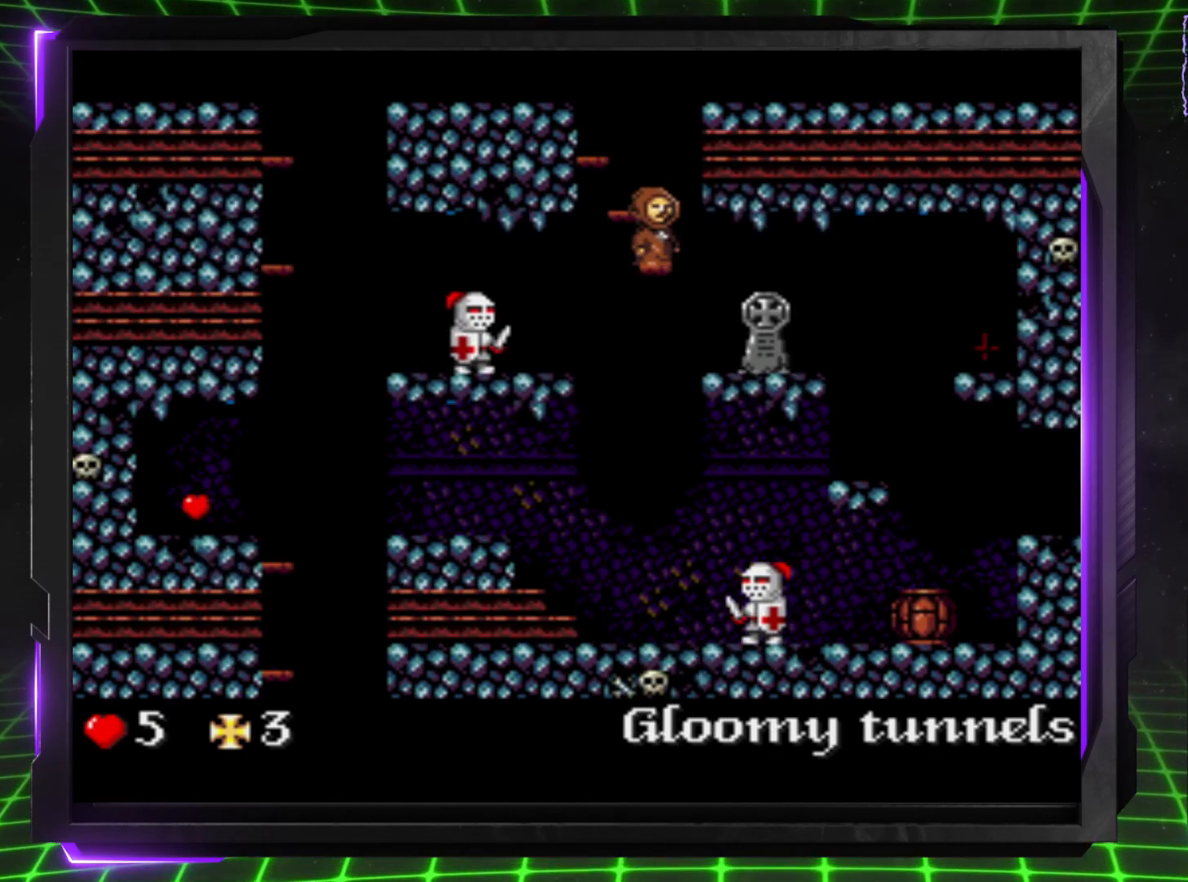
{"buttons": [], "events": [[67, "DPAD_LEFT", "down"], [133, "DPAD_LEFT", "up"]]}
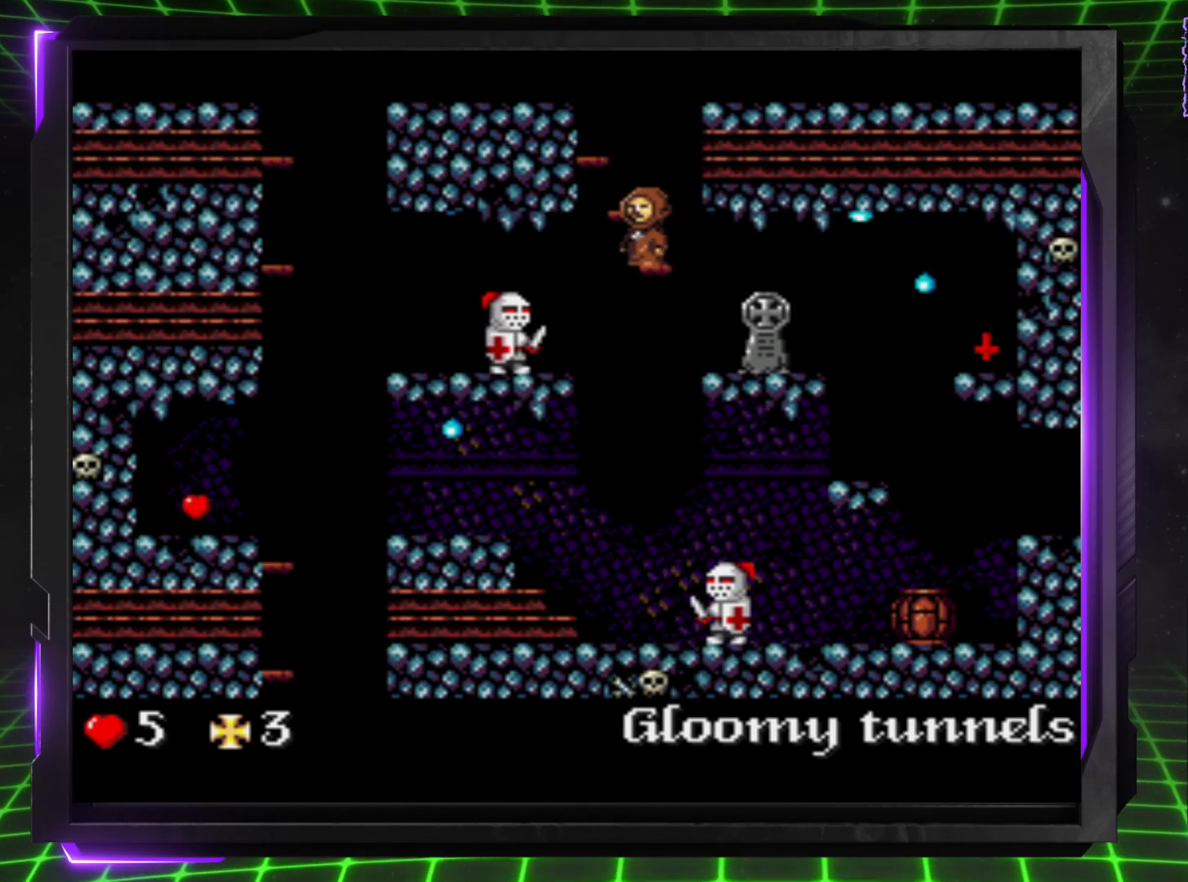
{"buttons": [], "events": []}
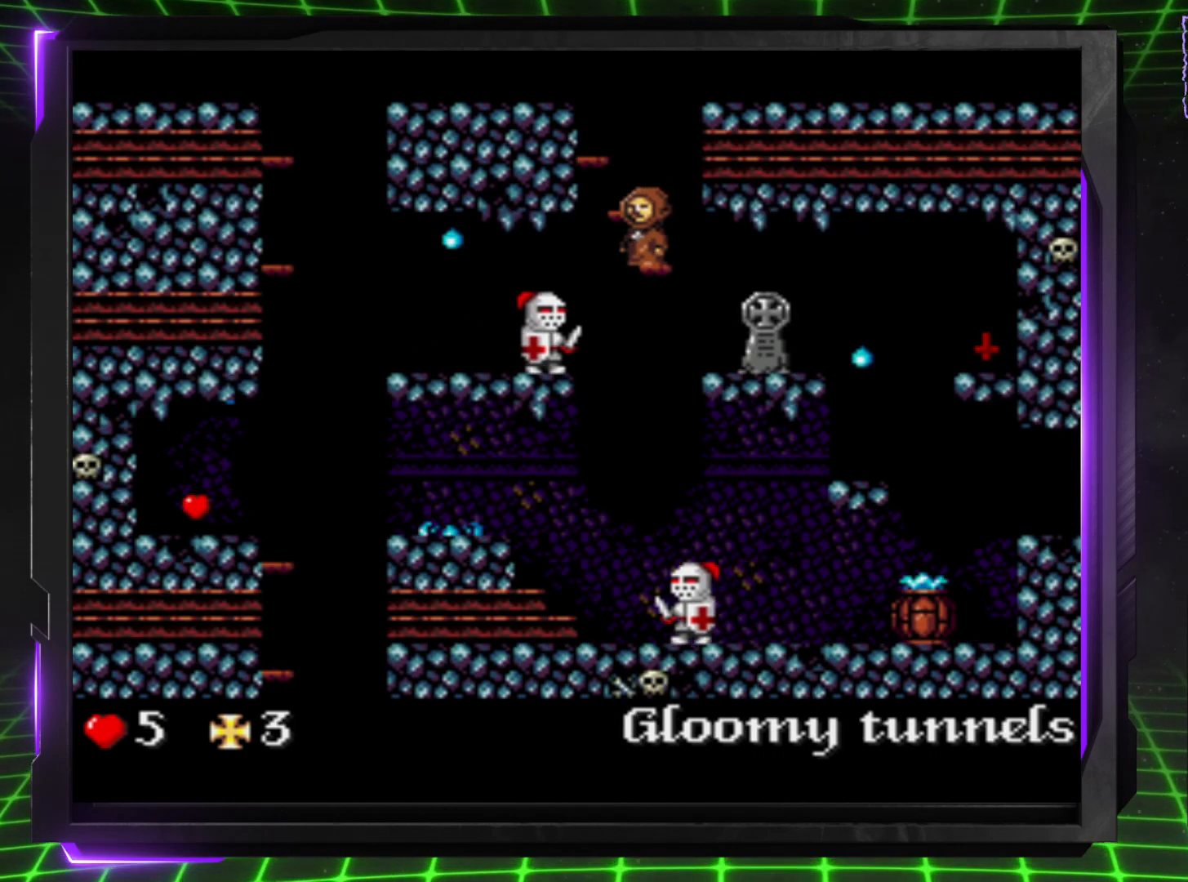
{"buttons": [], "events": []}
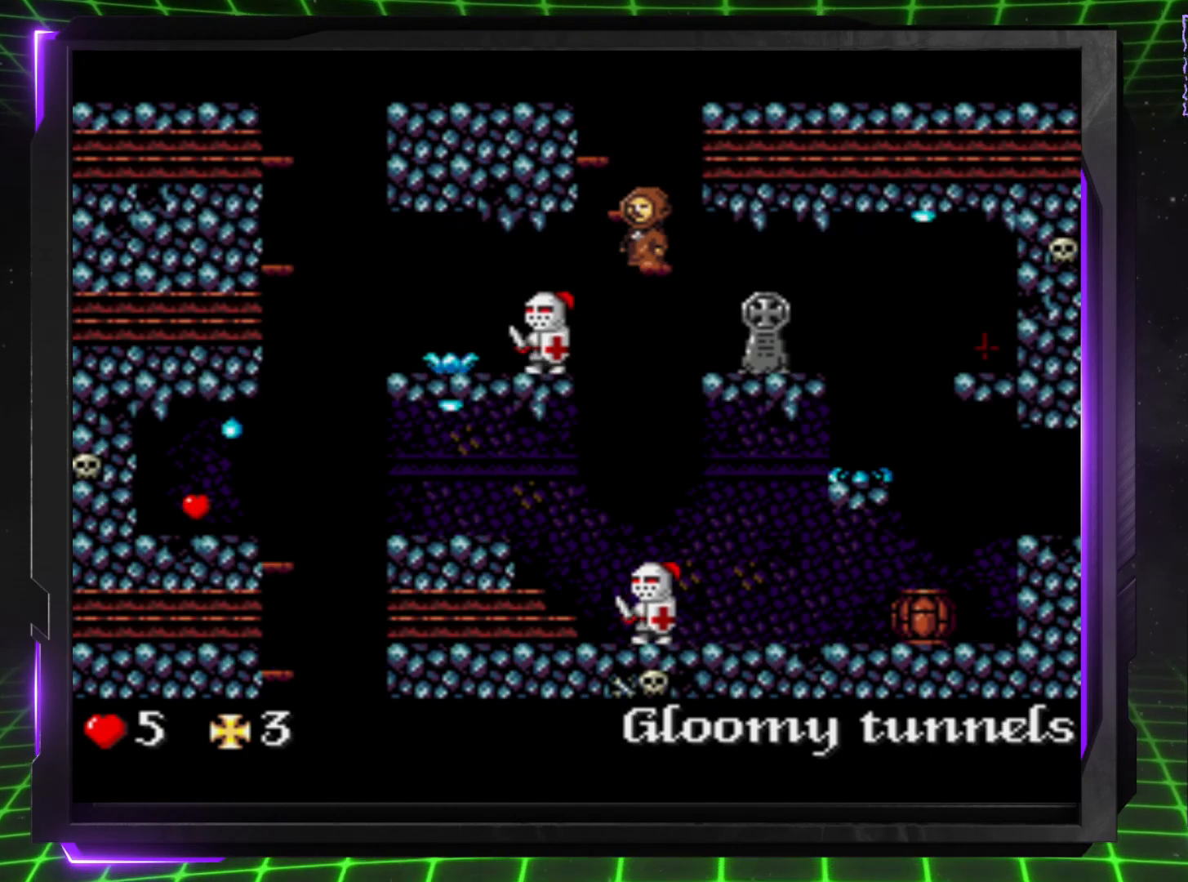
{"buttons": [], "events": []}
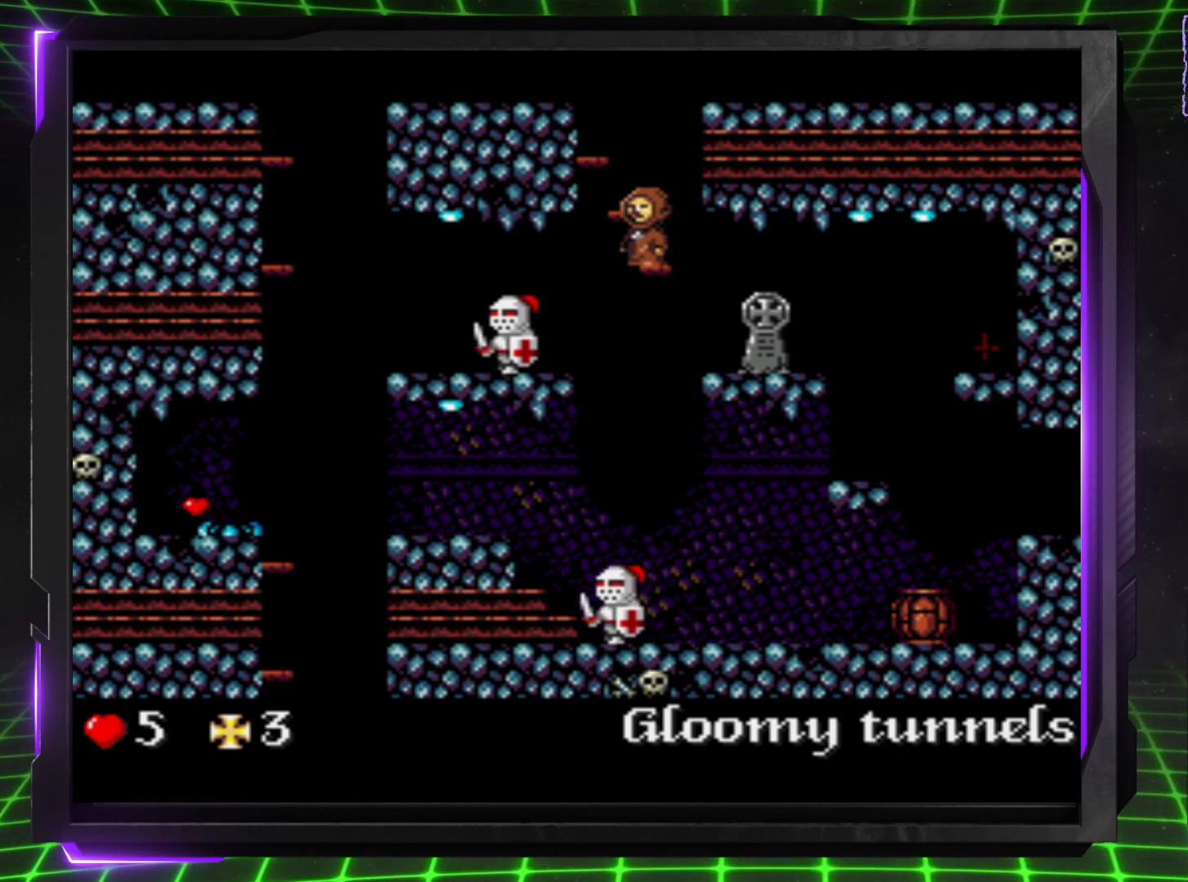
{"buttons": [], "events": [[183, "CROSS", "down"], [250, "CROSS", "up"], [250, "DPAD_LEFT", "down"], [400, "DPAD_LEFT", "up"]]}
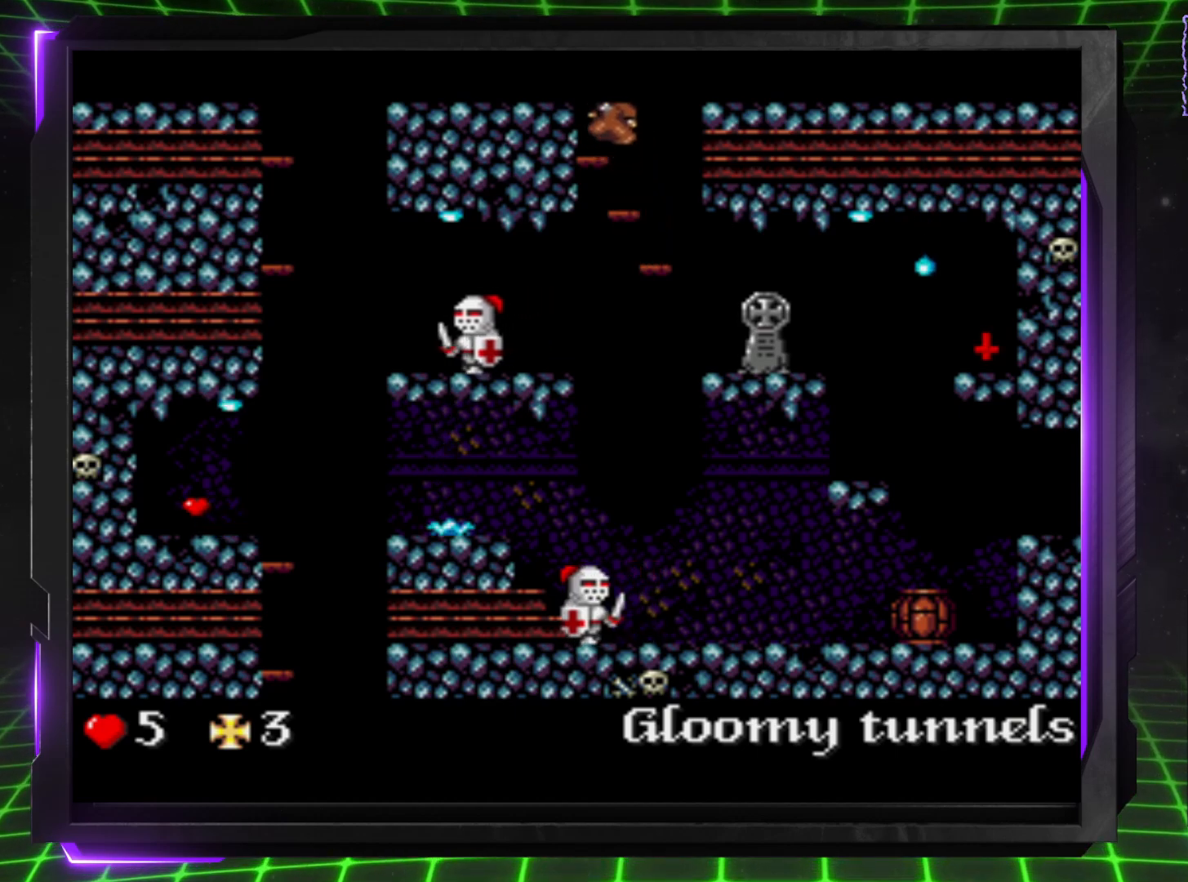
{"buttons": ["DPAD_LEFT"], "events": [[83, "DPAD_RIGHT", "down"], [250, "DPAD_RIGHT", "up"], [333, "DPAD_LEFT", "down"]]}
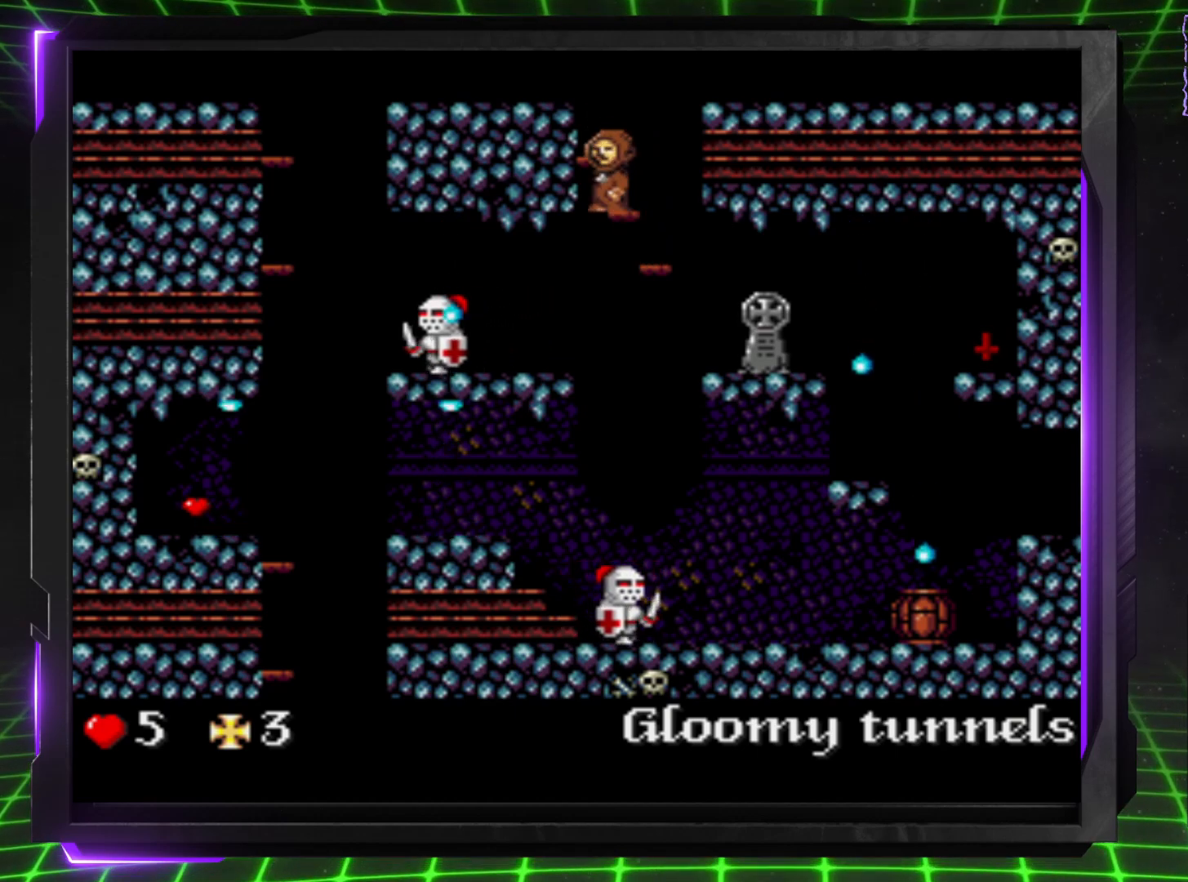
{"buttons": ["DPAD_LEFT"], "events": []}
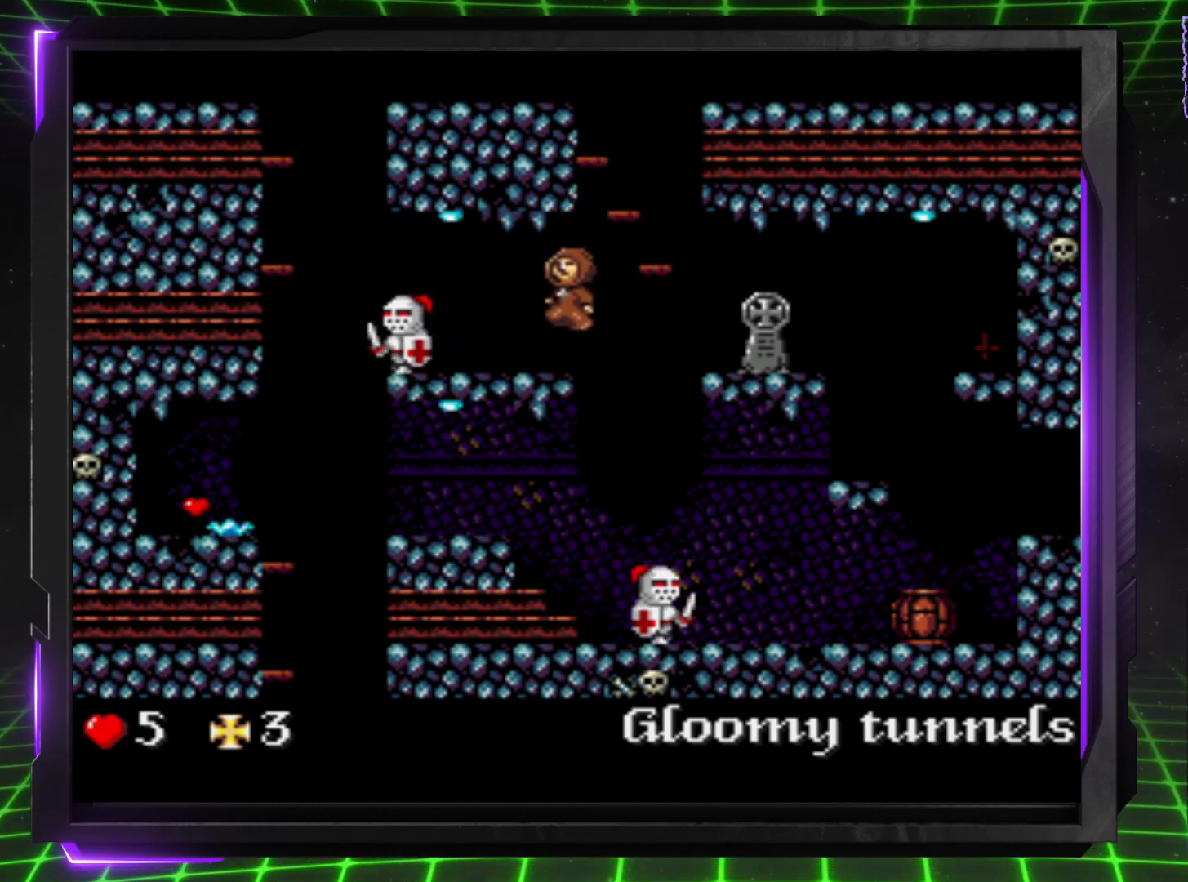
{"buttons": [], "events": [[183, "DPAD_LEFT", "up"]]}
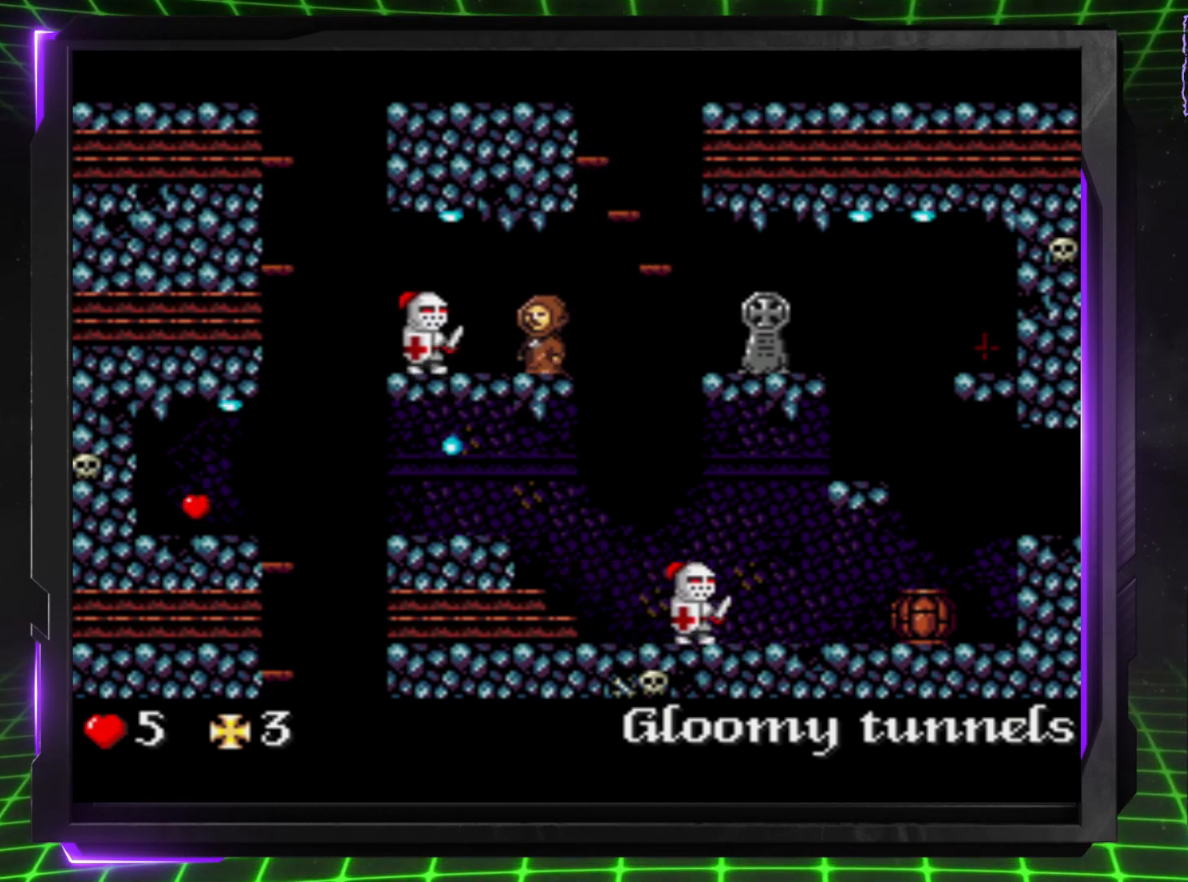
{"buttons": [], "events": [[233, "DPAD_RIGHT", "down"], [367, "DPAD_RIGHT", "up"]]}
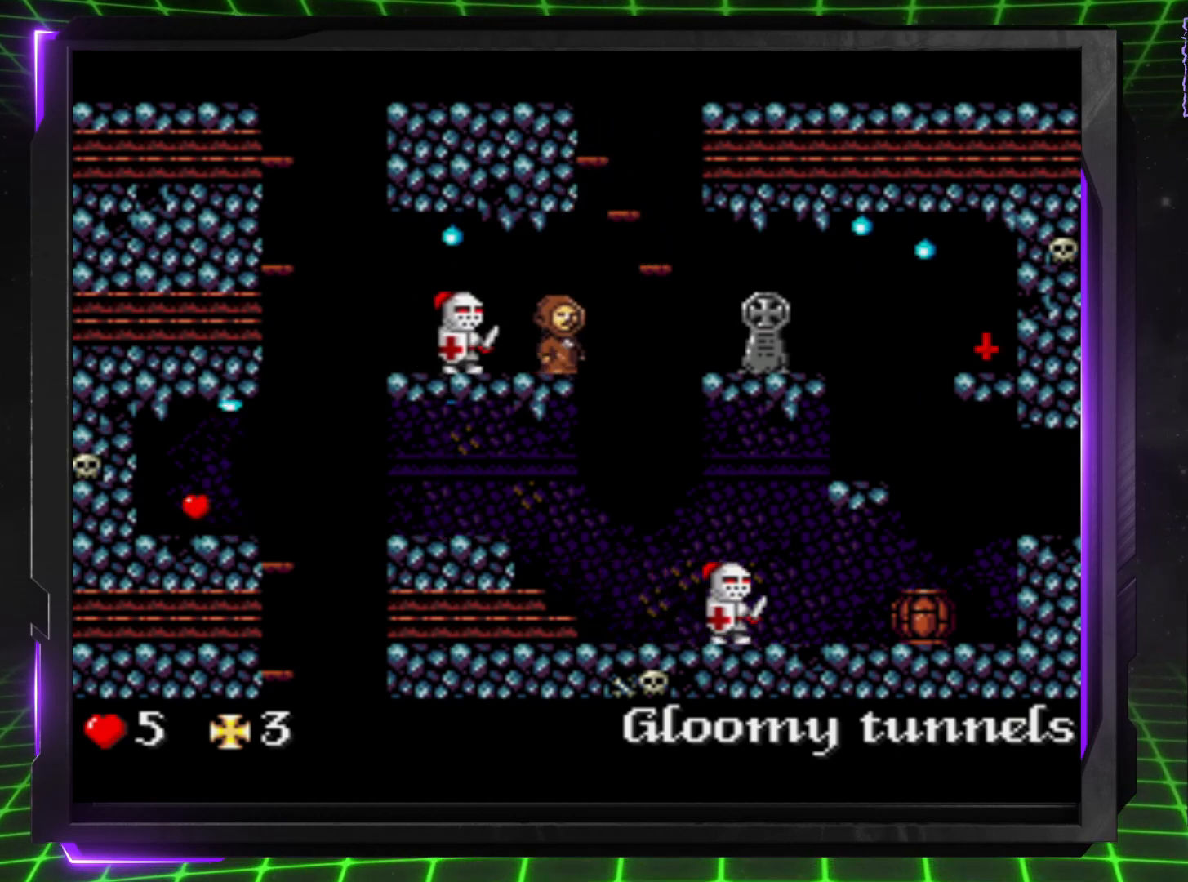
{"buttons": ["CROSS", "DPAD_UP", "DPAD_LEFT"], "events": [[267, "CROSS", "down"], [283, "DPAD_LEFT", "down"], [350, "DPAD_UP", "down"]]}
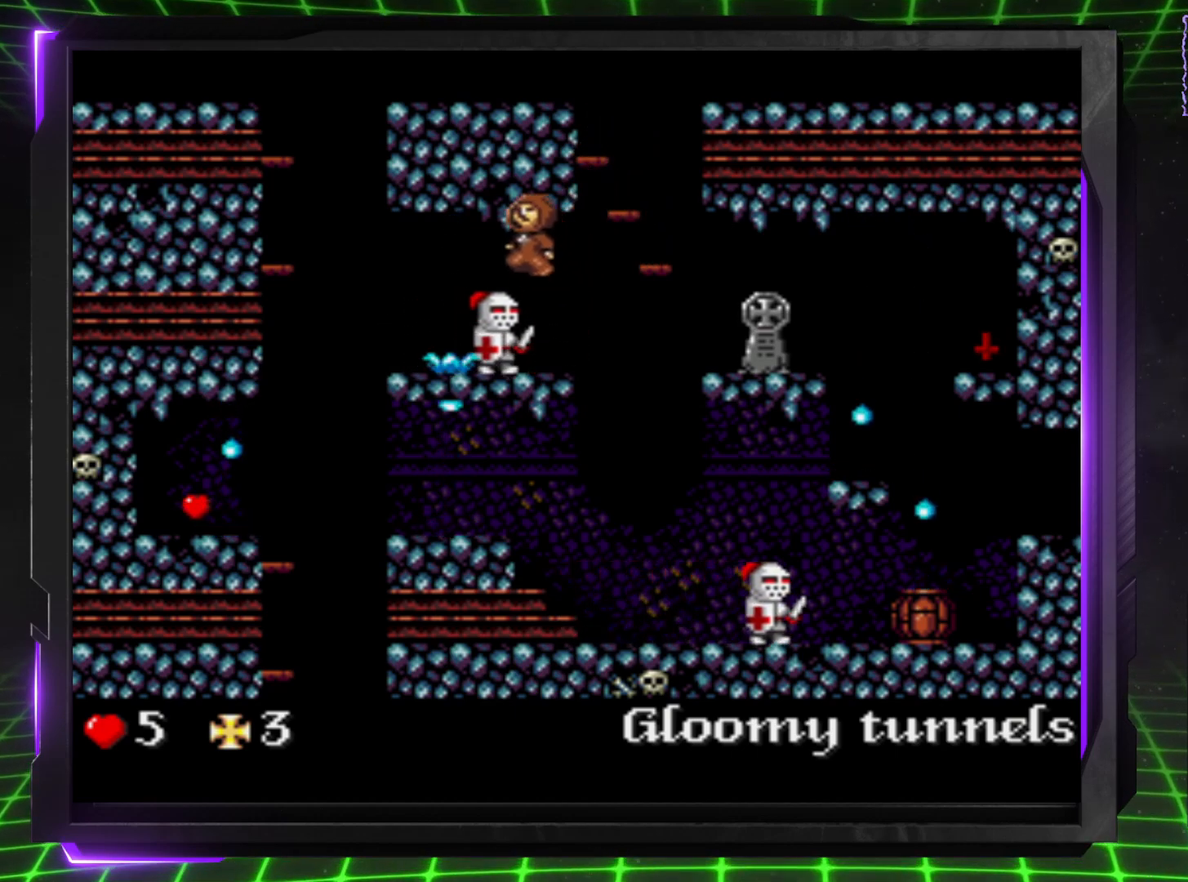
{"buttons": ["DPAD_LEFT"], "events": [[267, "DPAD_UP", "up"], [417, "CROSS", "up"]]}
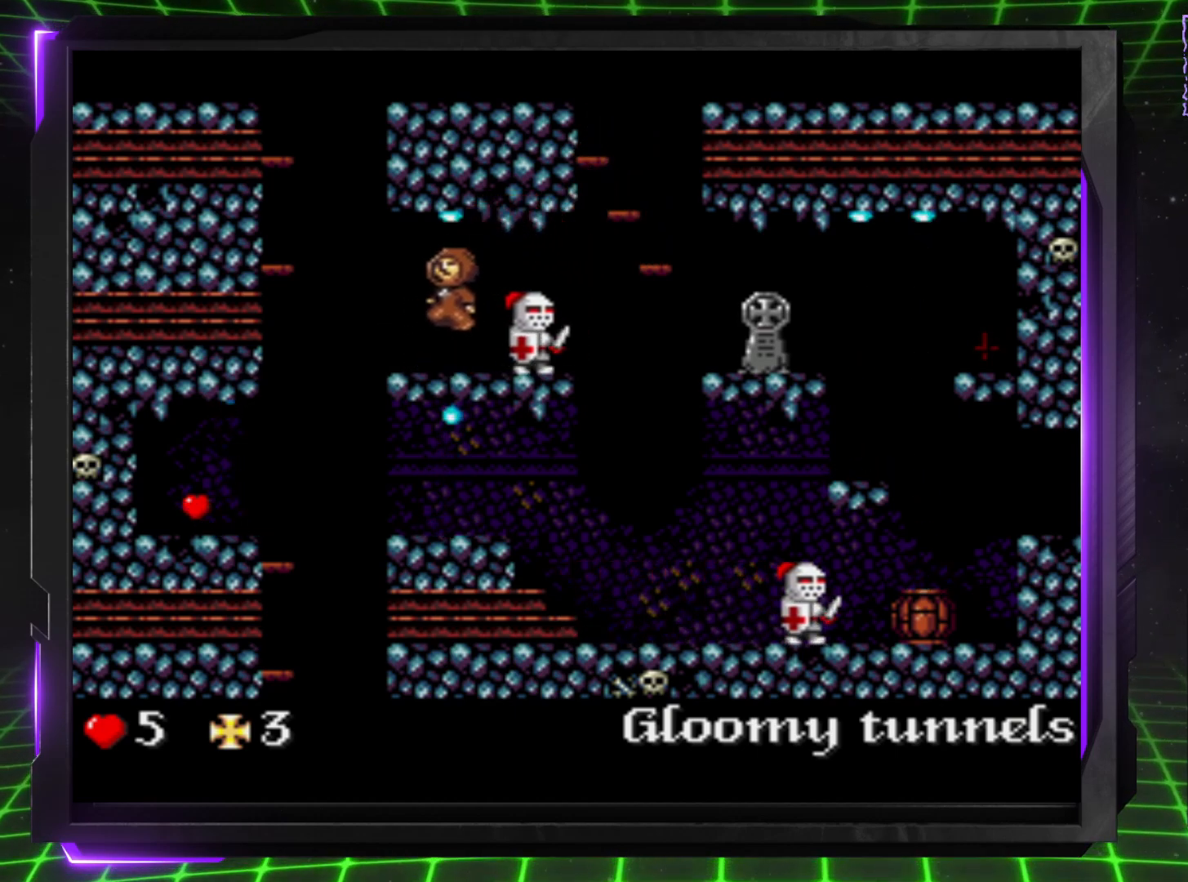
{"buttons": ["CROSS", "DPAD_LEFT"], "events": [[300, "DPAD_LEFT", "up"], [367, "DPAD_LEFT", "down"], [433, "CROSS", "down"]]}
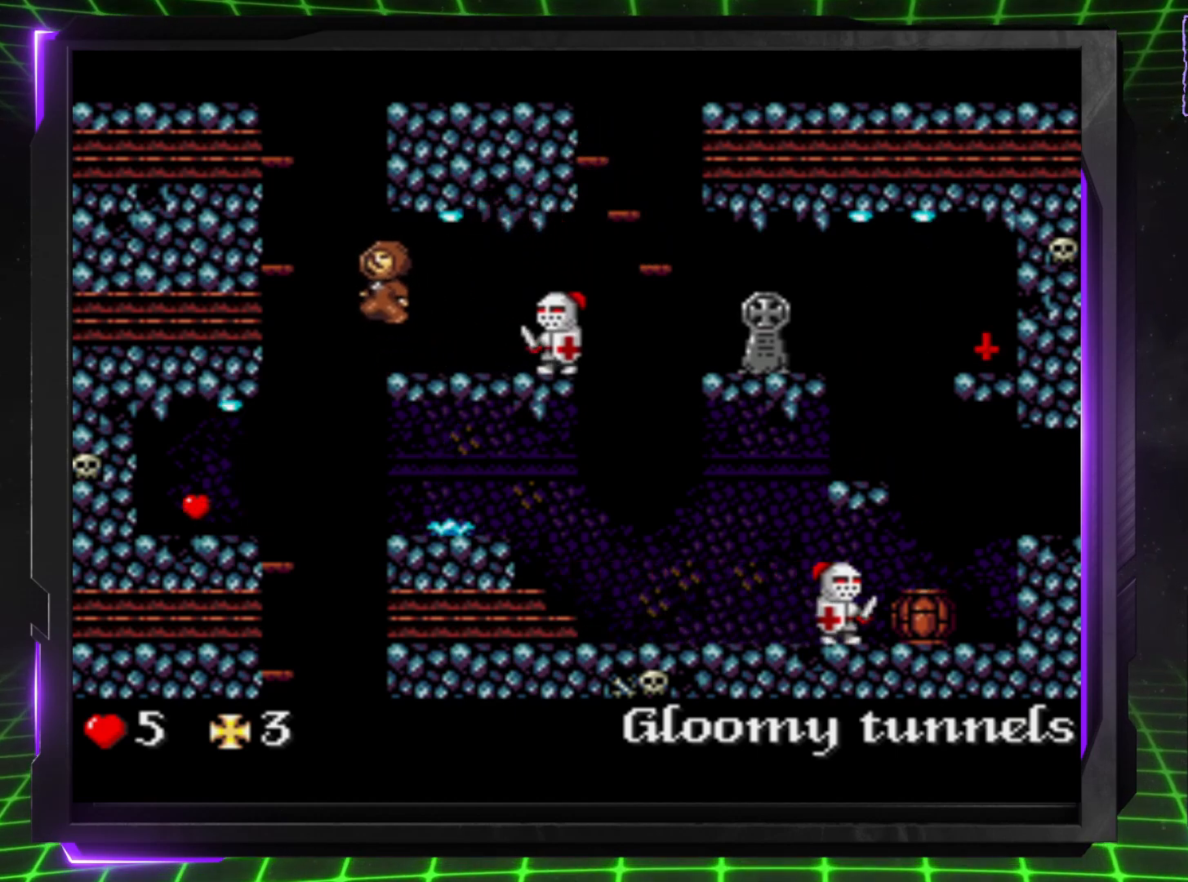
{"buttons": ["DPAD_LEFT"], "events": [[467, "CROSS", "up"]]}